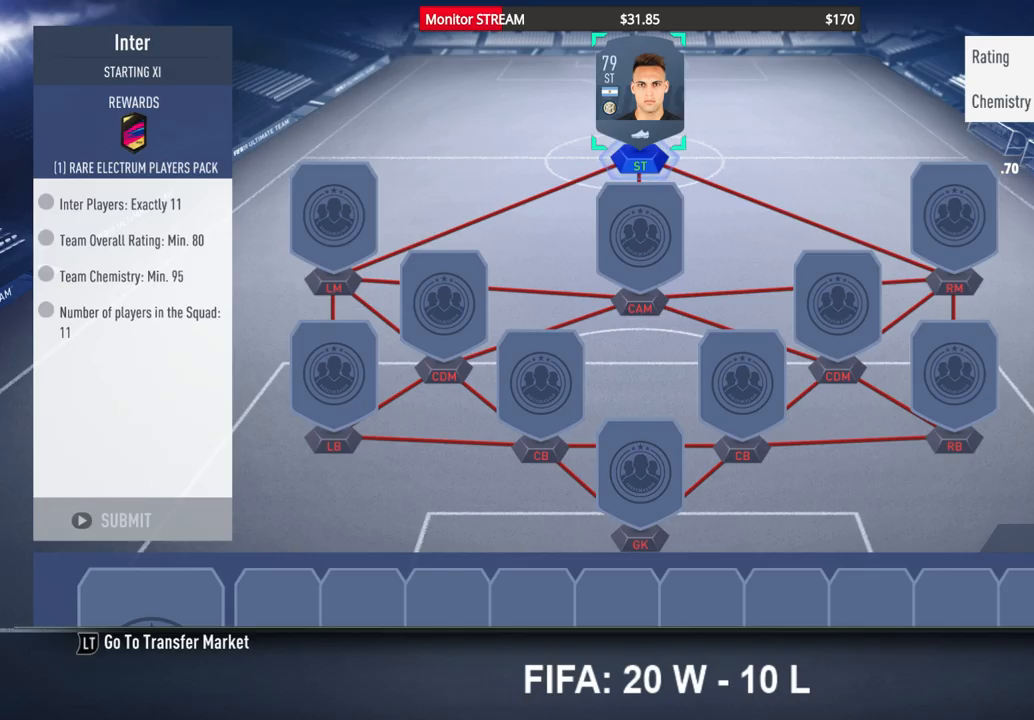
Gameplay with a controller (Xbox layout); each line is a JSON object with the inputs held at the frame after it. "events" lists button and stick changes between this image and that frame as [ms after this image, input, new state], when the widget could be followed in between. Not read: L3 R3 Y.
{"buttons": ["B"], "left_stick": "center", "right_stick": "center", "events": [[483, "B", "down"]]}
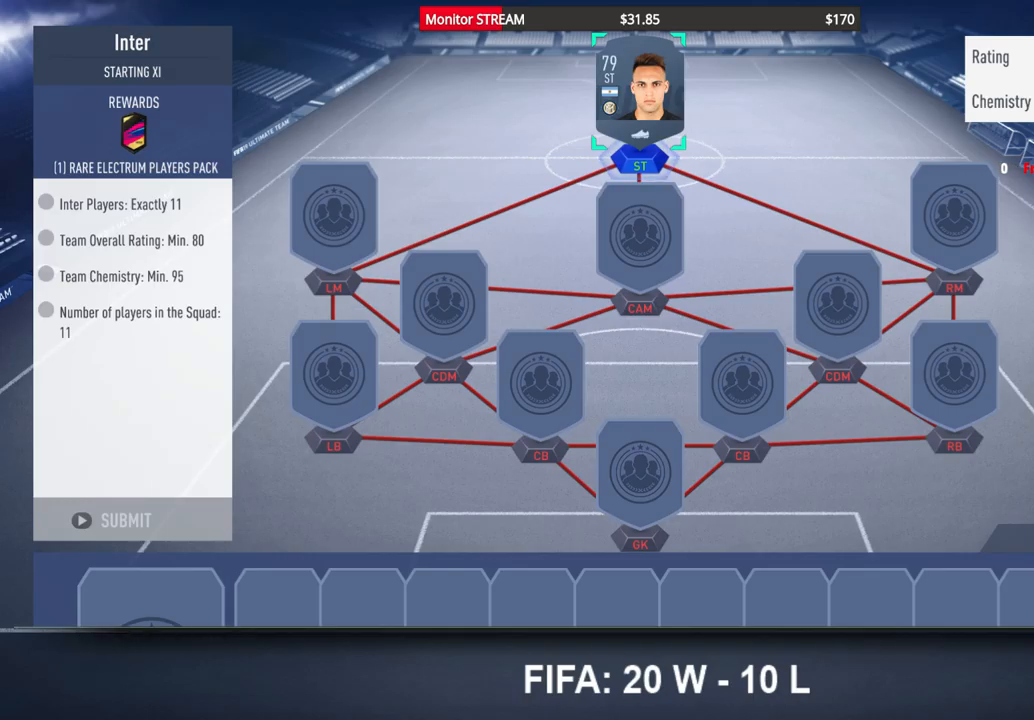
{"buttons": [], "left_stick": "center", "right_stick": "center", "events": [[117, "B", "up"]]}
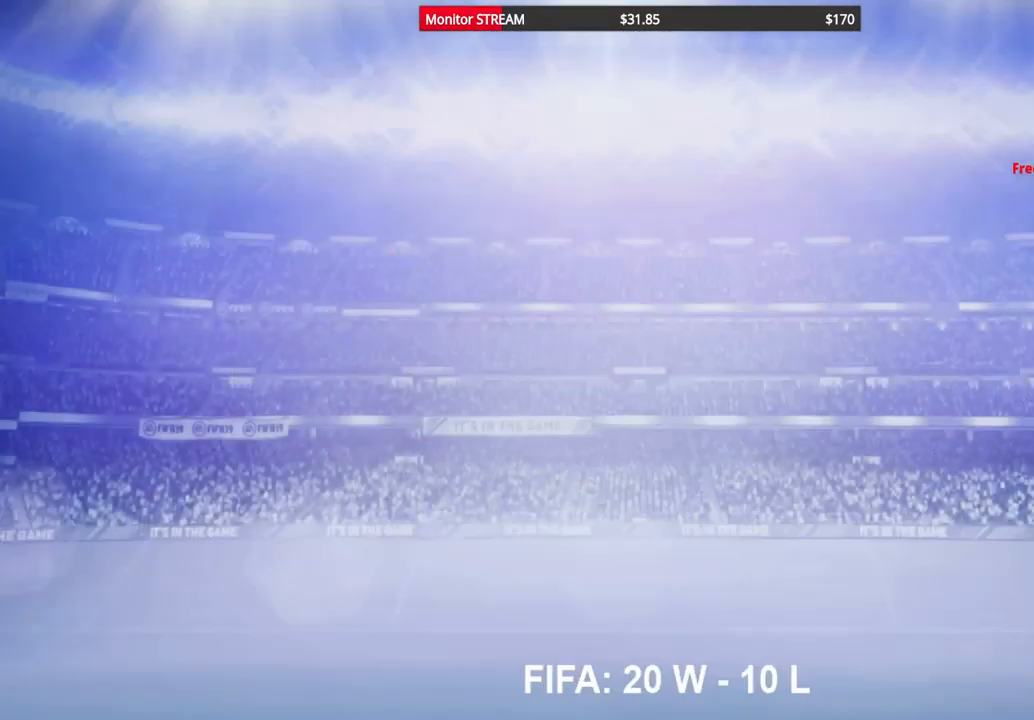
{"buttons": [], "left_stick": "center", "right_stick": "center", "events": []}
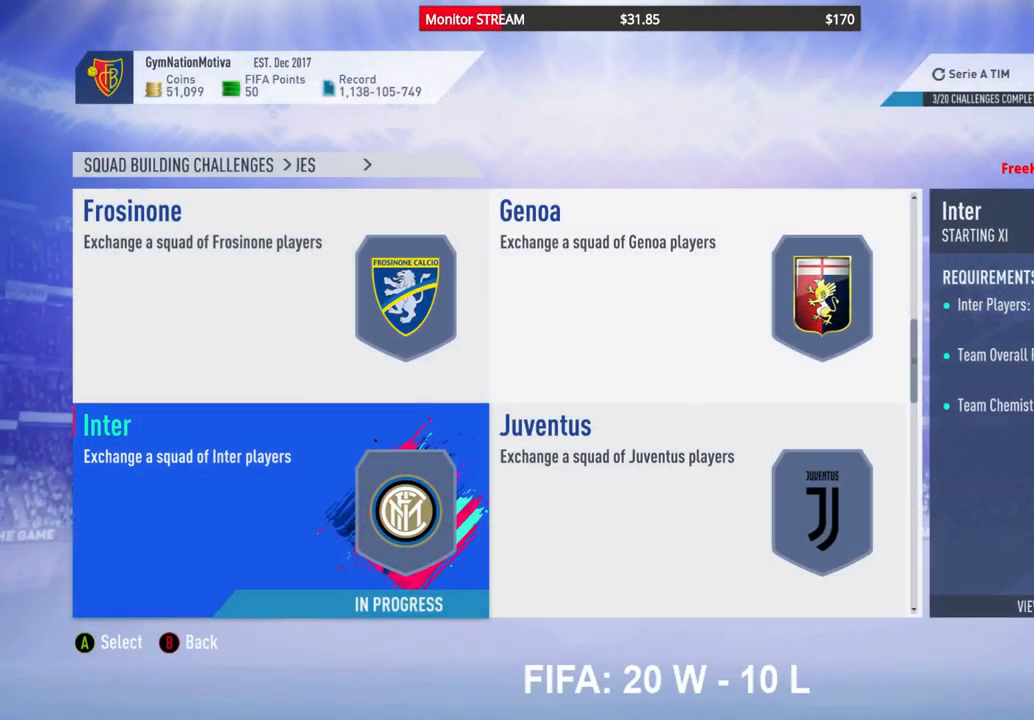
{"buttons": [], "left_stick": "center", "right_stick": "center", "events": []}
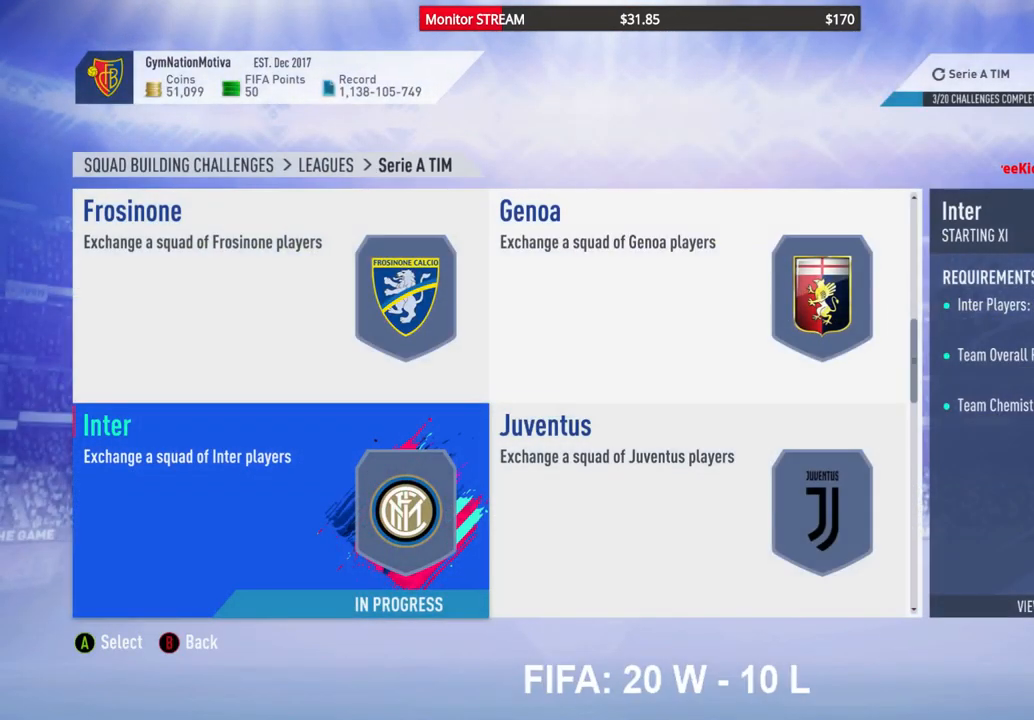
{"buttons": [], "left_stick": "center", "right_stick": "center", "events": [[217, "B", "down"], [283, "B", "up"]]}
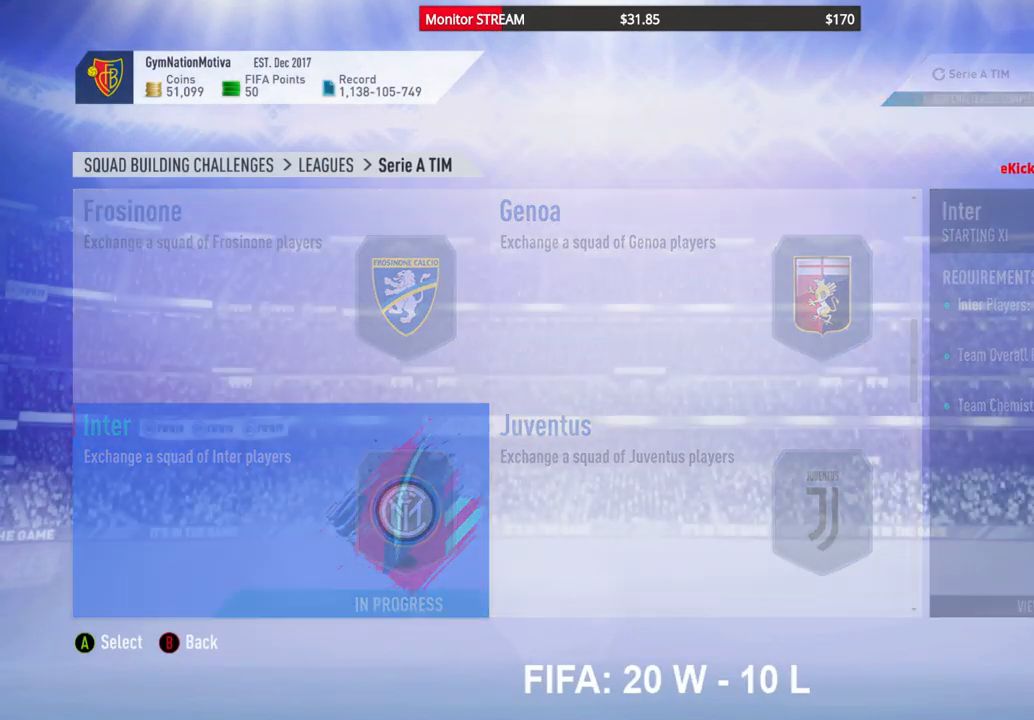
{"buttons": [], "left_stick": "center", "right_stick": "center", "events": []}
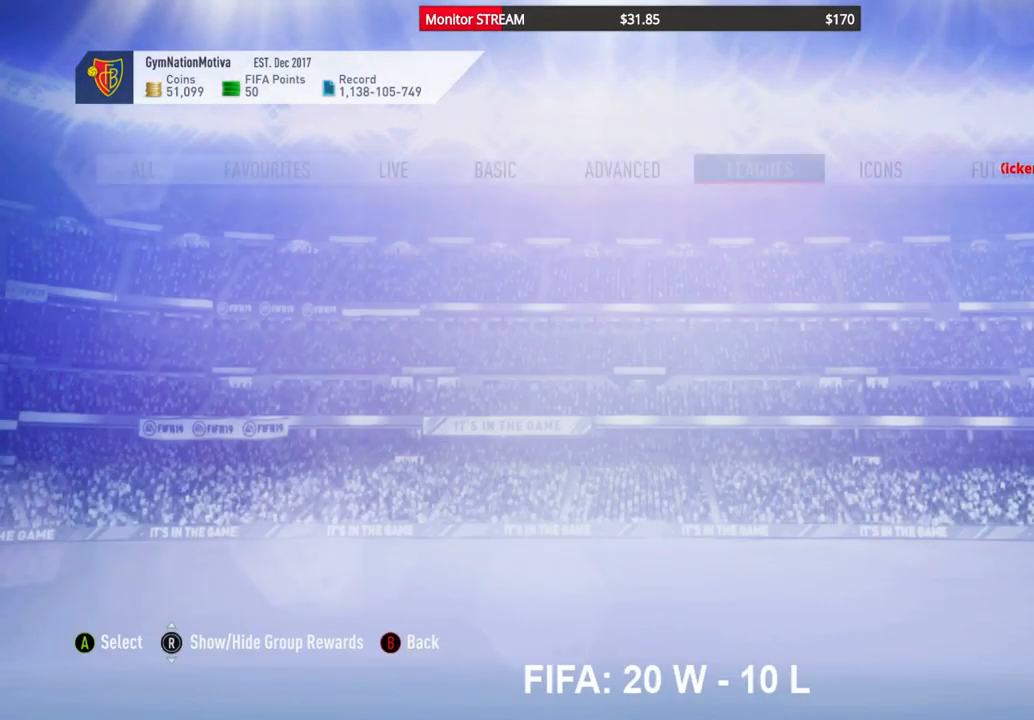
{"buttons": [], "left_stick": "center", "right_stick": "center", "events": []}
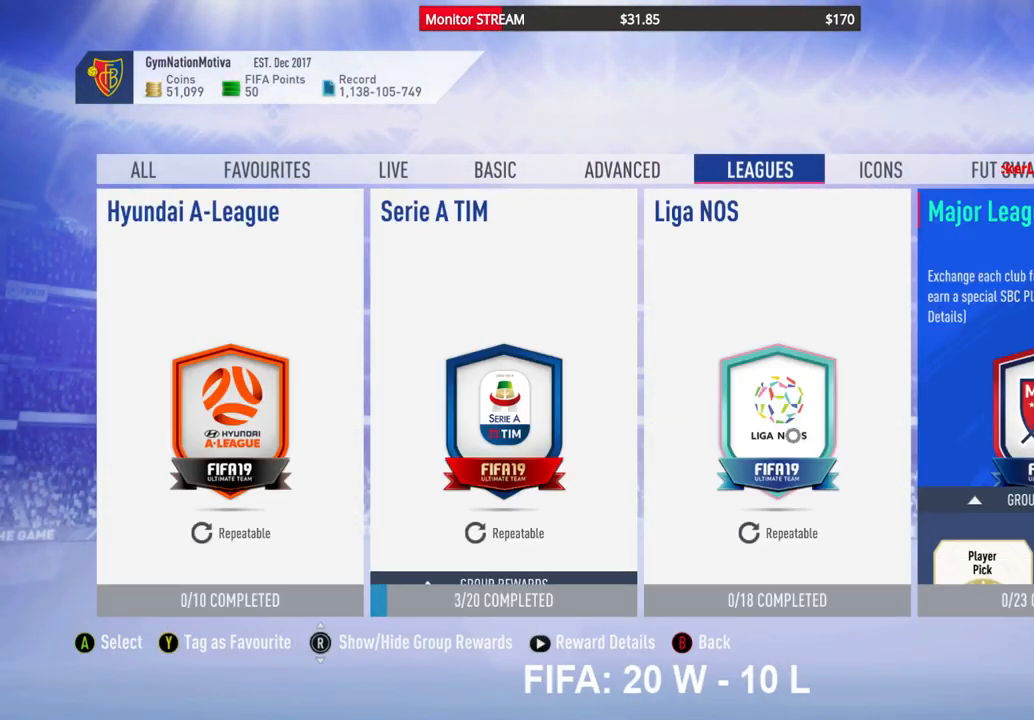
{"buttons": [], "left_stick": "center", "right_stick": "center", "events": []}
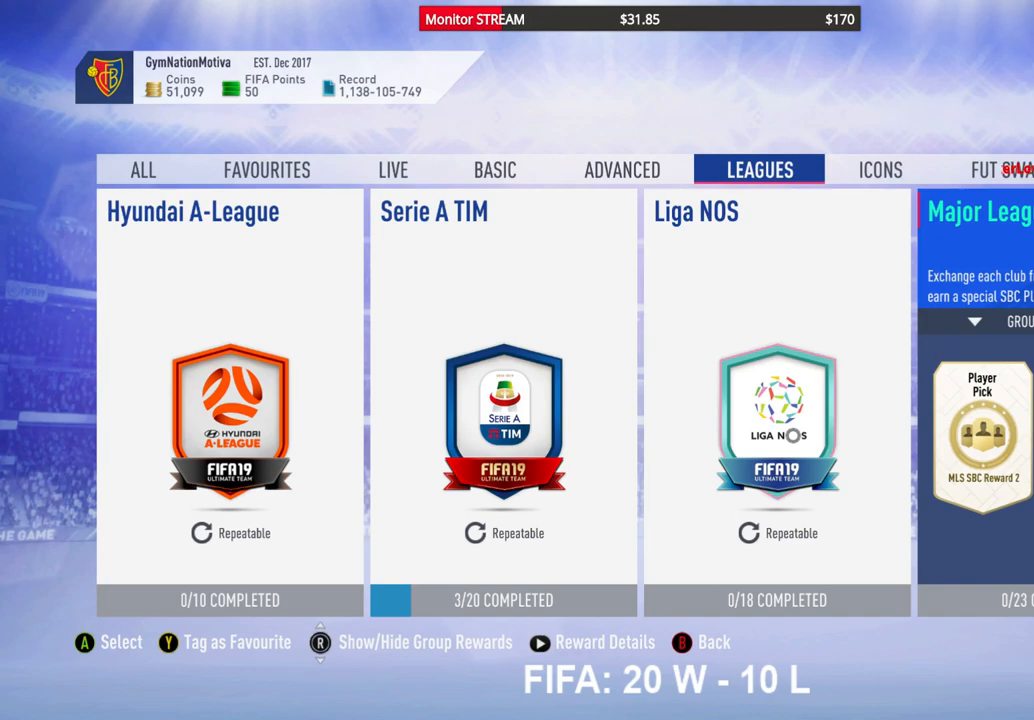
{"buttons": [], "left_stick": "center", "right_stick": "center", "events": [[150, "DPAD_LEFT", "down"], [267, "DPAD_LEFT", "up"], [383, "DPAD_LEFT", "down"], [450, "DPAD_LEFT", "up"]]}
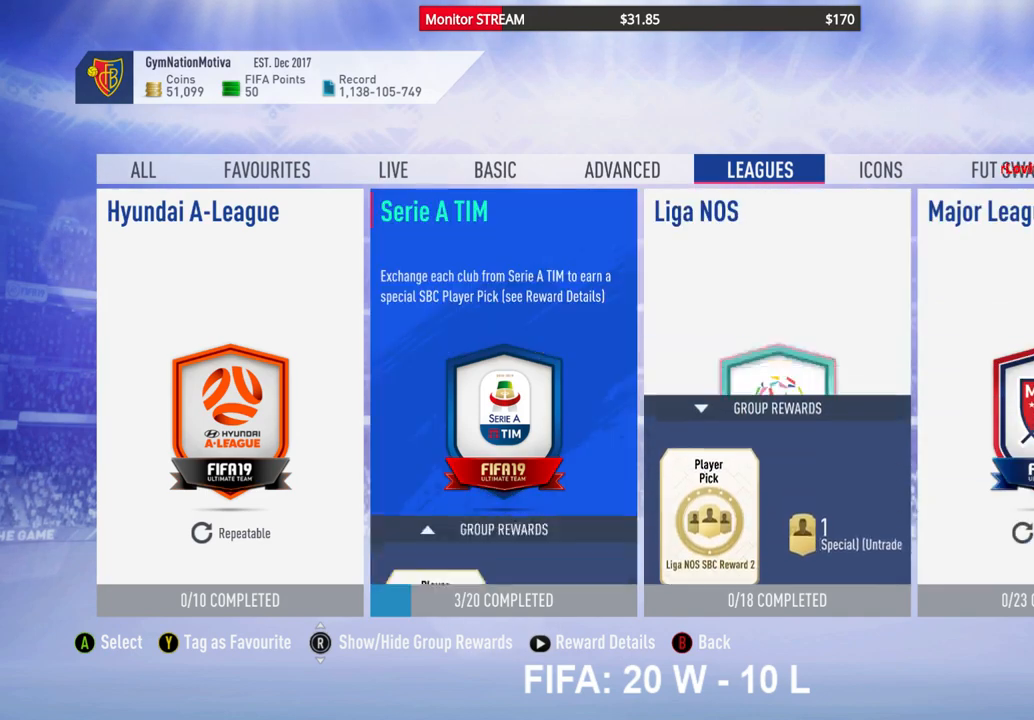
{"buttons": [], "left_stick": "center", "right_stick": "center", "events": [[350, "DPAD_LEFT", "down"], [467, "DPAD_LEFT", "up"]]}
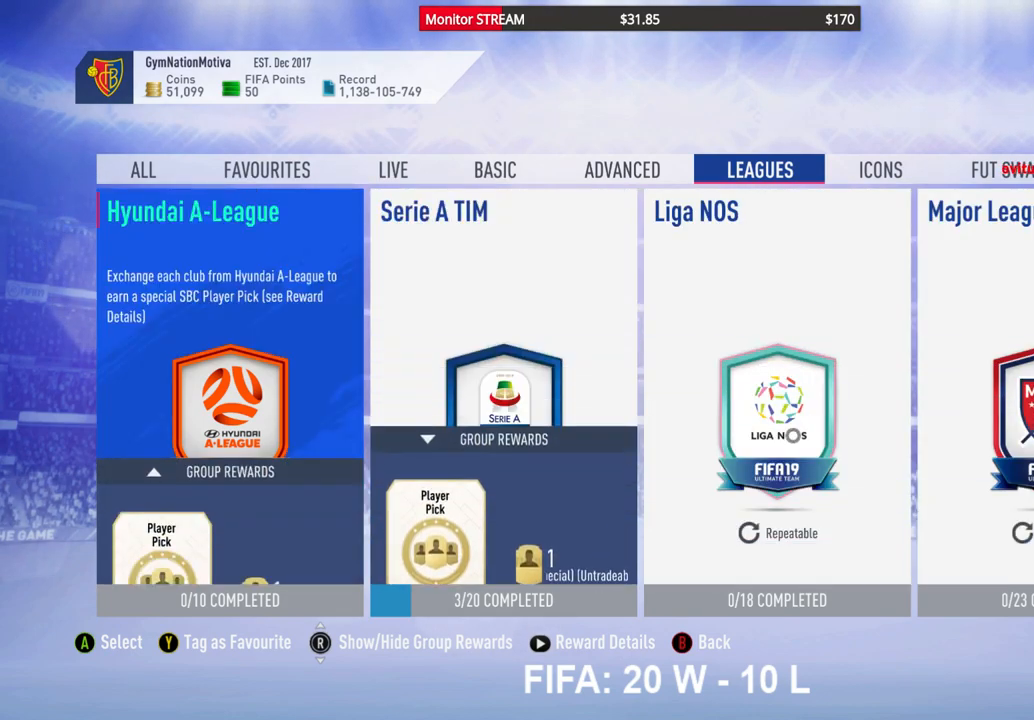
{"buttons": [], "left_stick": "center", "right_stick": "center", "events": [[100, "DPAD_LEFT", "down"], [167, "DPAD_LEFT", "up"], [300, "DPAD_LEFT", "down"], [417, "DPAD_LEFT", "up"]]}
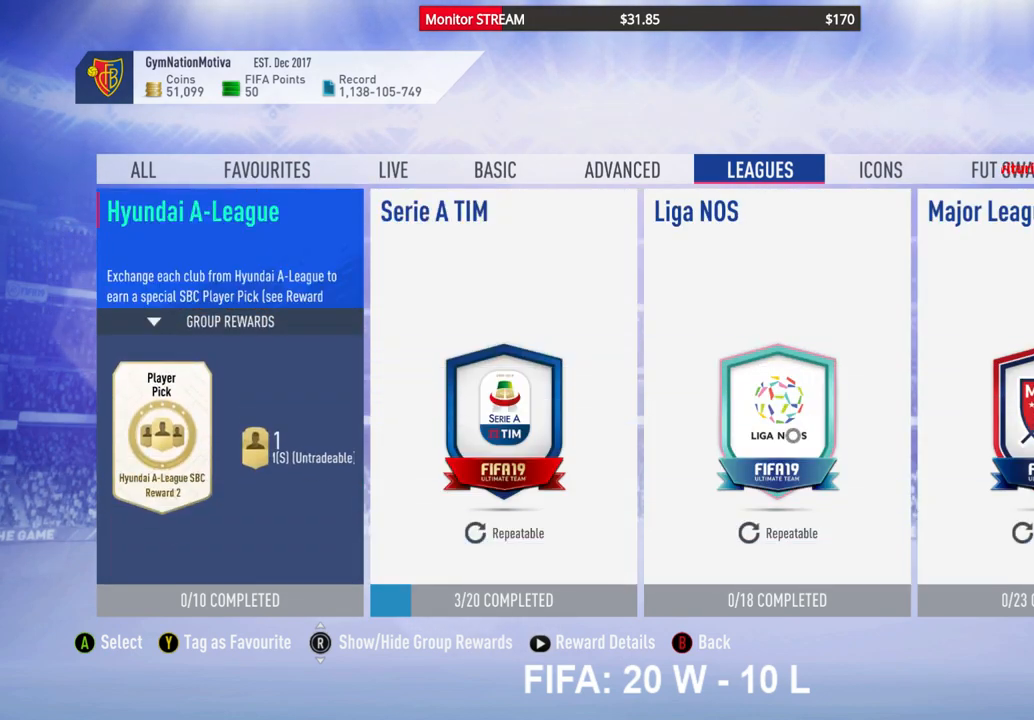
{"buttons": ["DPAD_LEFT"], "left_stick": "center", "right_stick": "center", "events": [[33, "DPAD_LEFT", "down"], [133, "DPAD_LEFT", "up"], [200, "DPAD_LEFT", "down"], [350, "DPAD_LEFT", "up"], [417, "DPAD_LEFT", "down"]]}
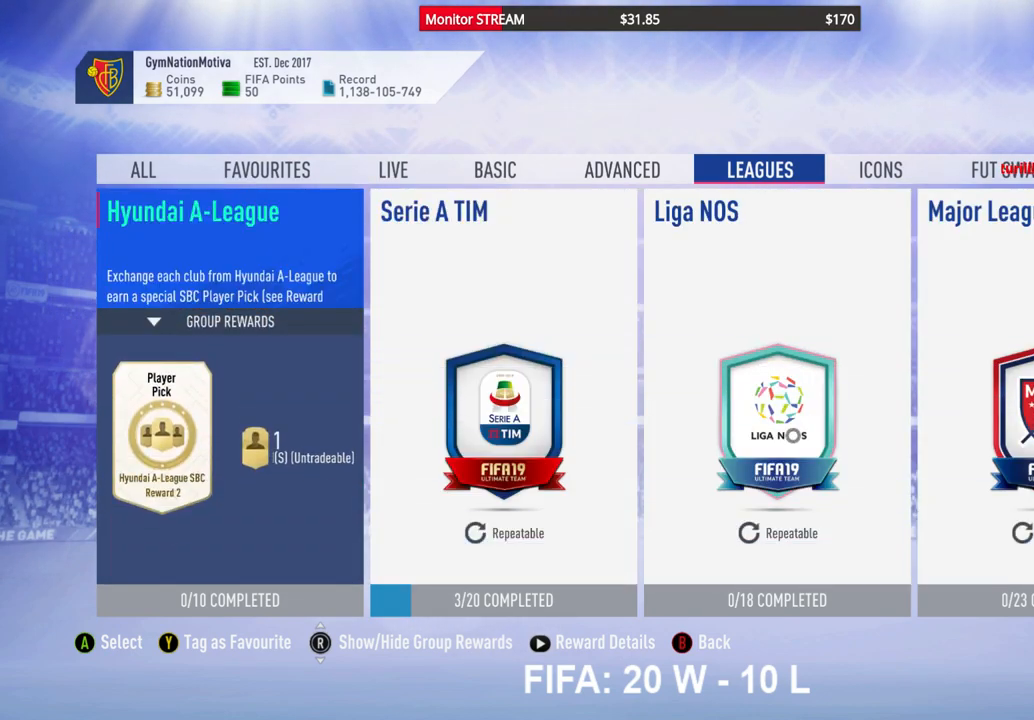
{"buttons": [], "left_stick": "center", "right_stick": "center", "events": [[33, "DPAD_LEFT", "up"], [200, "DPAD_RIGHT", "down"], [300, "DPAD_RIGHT", "up"], [383, "DPAD_RIGHT", "down"], [467, "DPAD_RIGHT", "up"]]}
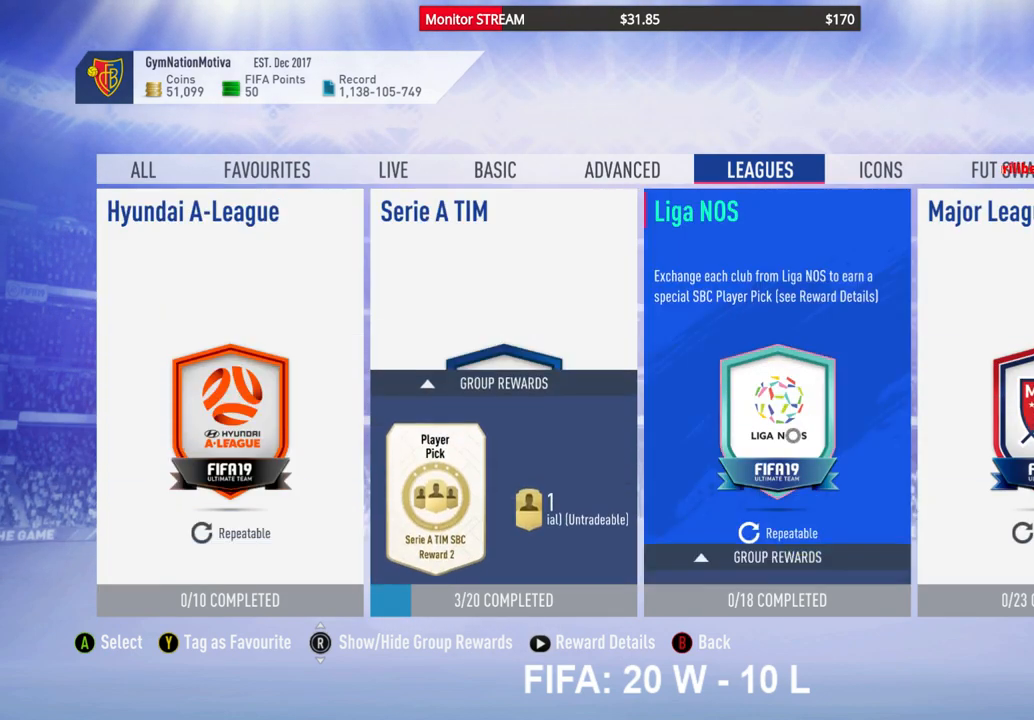
{"buttons": [], "left_stick": "center", "right_stick": "center", "events": [[50, "DPAD_RIGHT", "down"], [150, "DPAD_RIGHT", "up"], [200, "DPAD_RIGHT", "down"], [300, "DPAD_RIGHT", "up"]]}
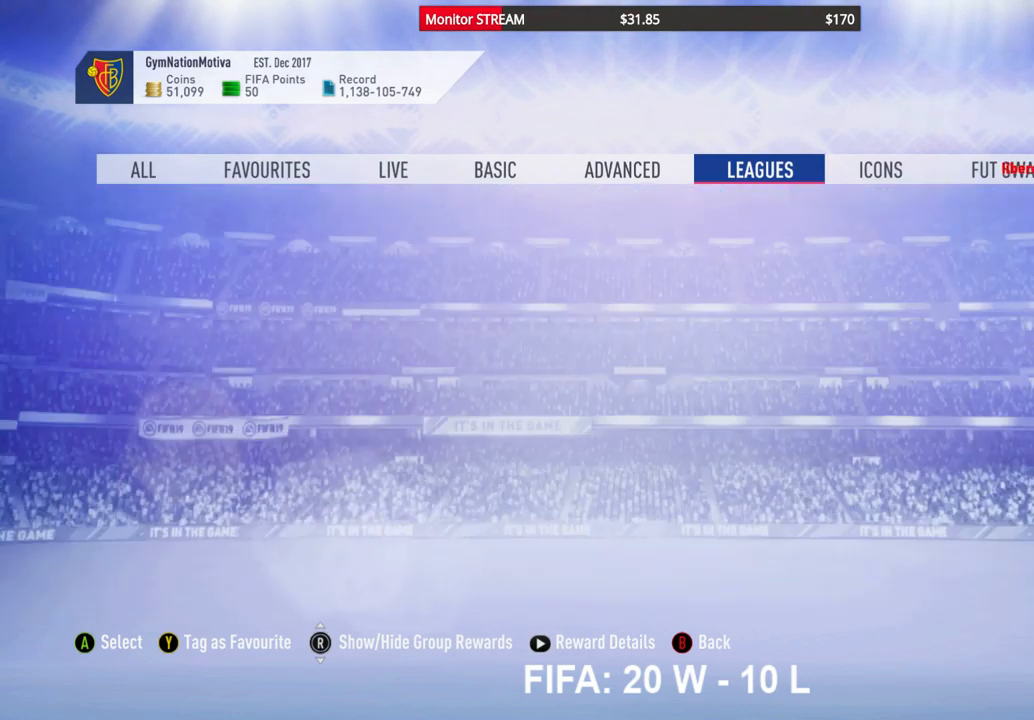
{"buttons": [], "left_stick": "center", "right_stick": "center", "events": []}
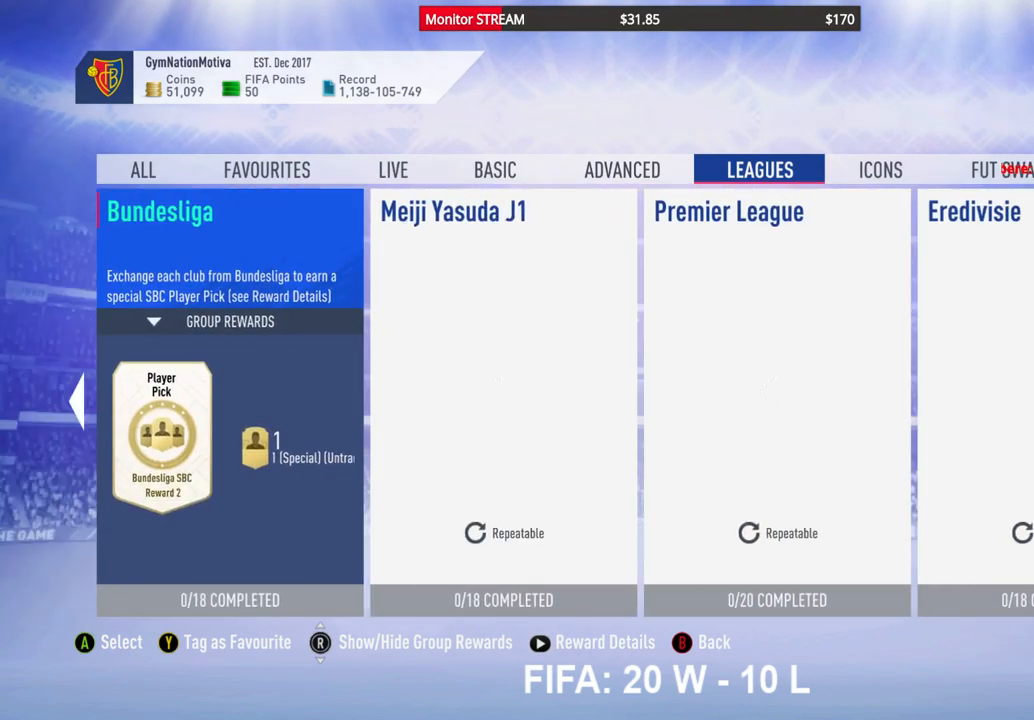
{"buttons": [], "left_stick": "center", "right_stick": "center", "events": []}
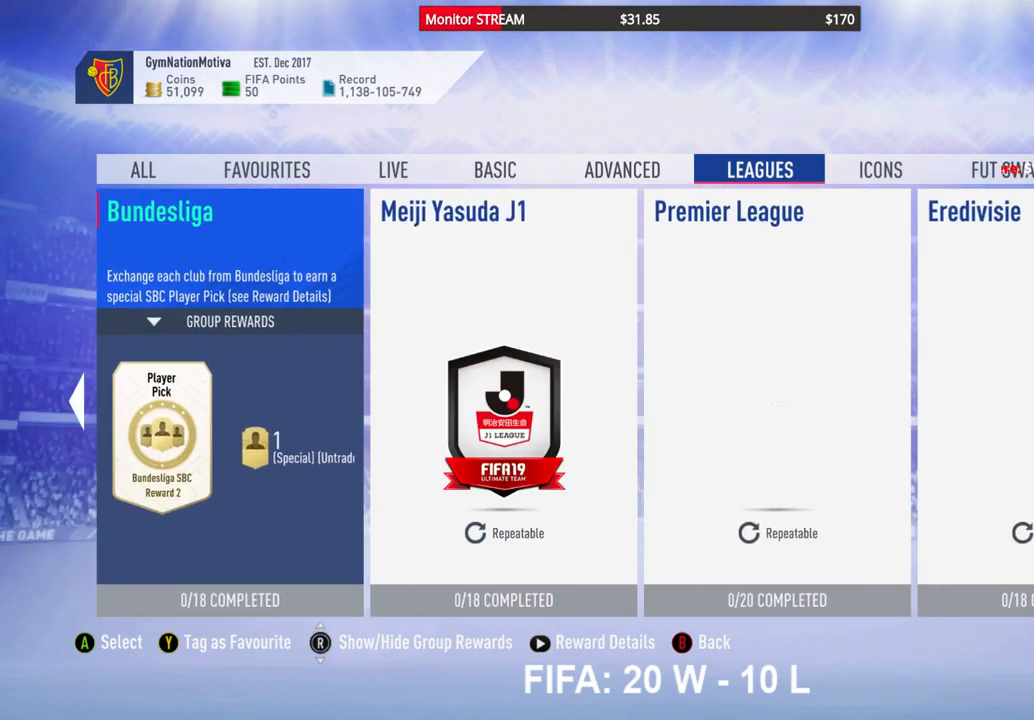
{"buttons": [], "left_stick": "center", "right_stick": "center", "events": []}
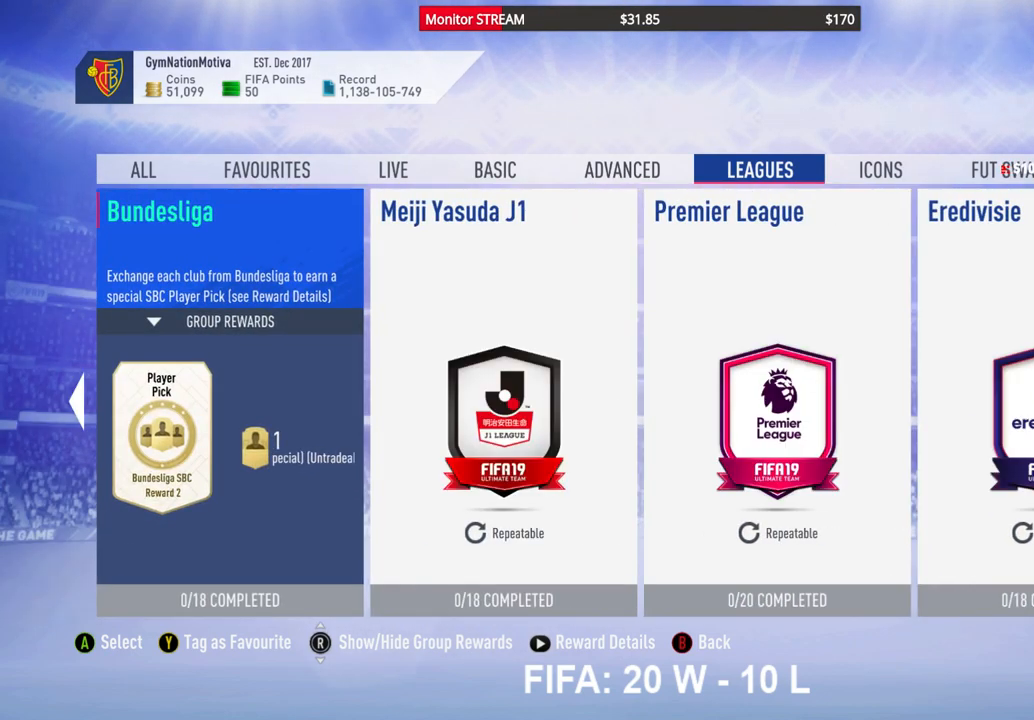
{"buttons": [], "left_stick": "center", "right_stick": "center", "events": []}
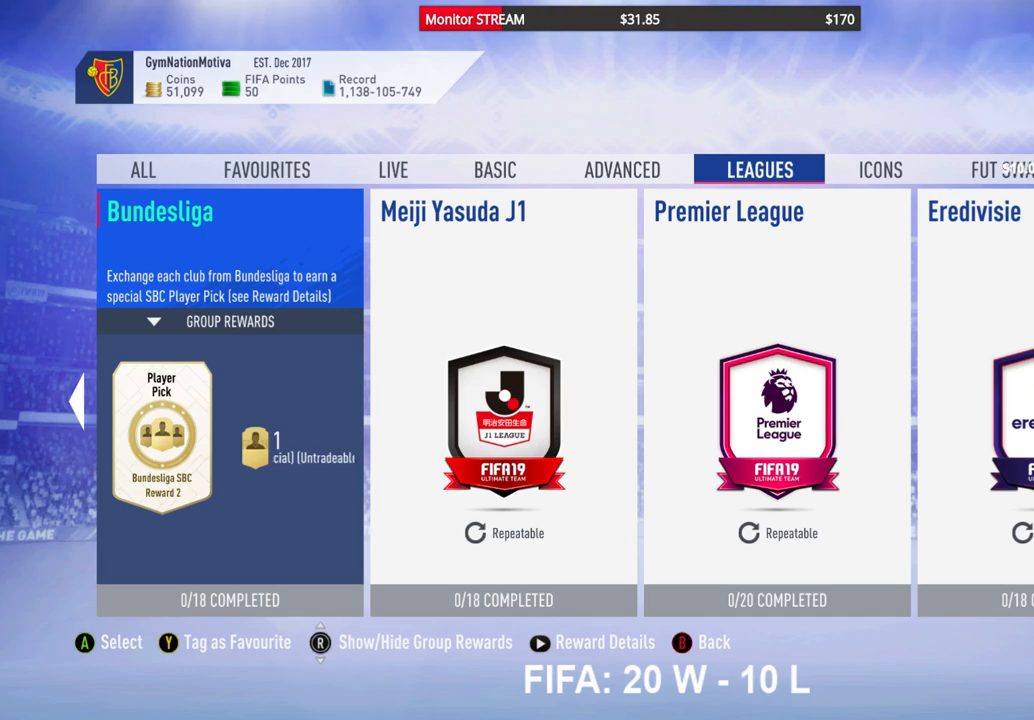
{"buttons": [], "left_stick": "center", "right_stick": "center", "events": []}
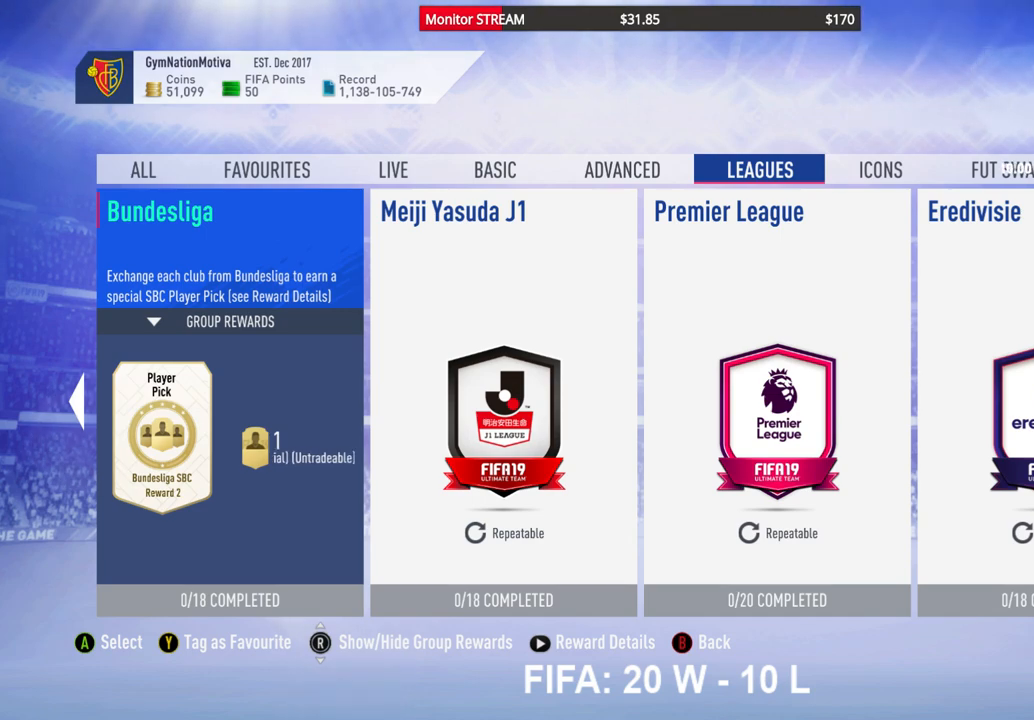
{"buttons": [], "left_stick": "center", "right_stick": "center", "events": [[183, "DPAD_RIGHT", "down"], [300, "DPAD_RIGHT", "up"]]}
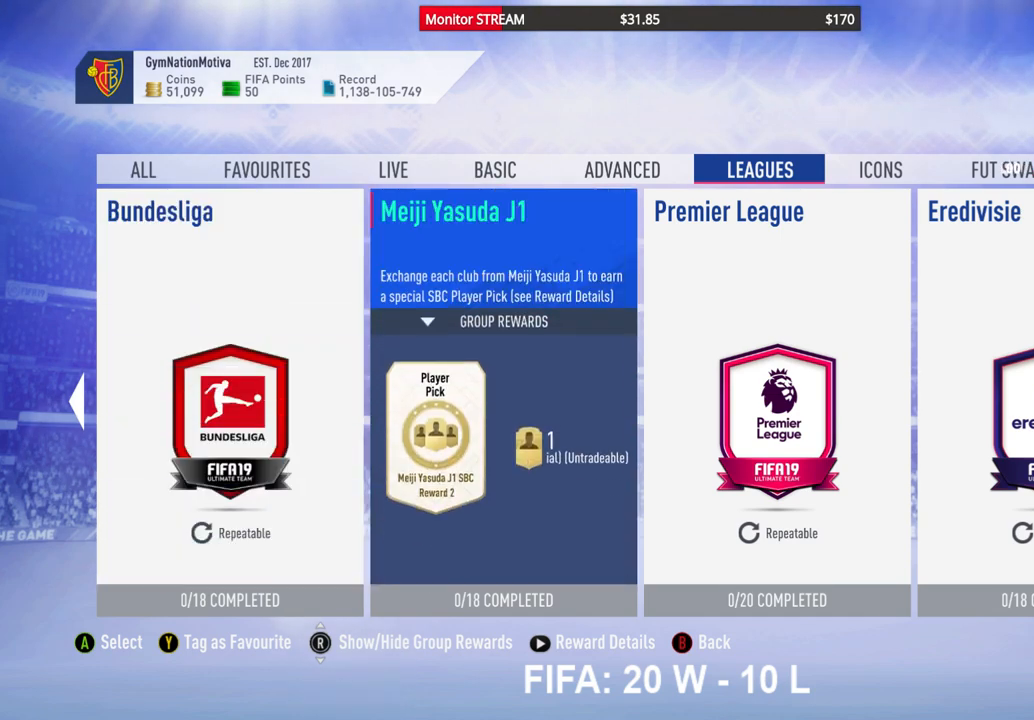
{"buttons": [], "left_stick": "center", "right_stick": "center", "events": [[233, "DPAD_RIGHT", "down"], [383, "DPAD_RIGHT", "up"]]}
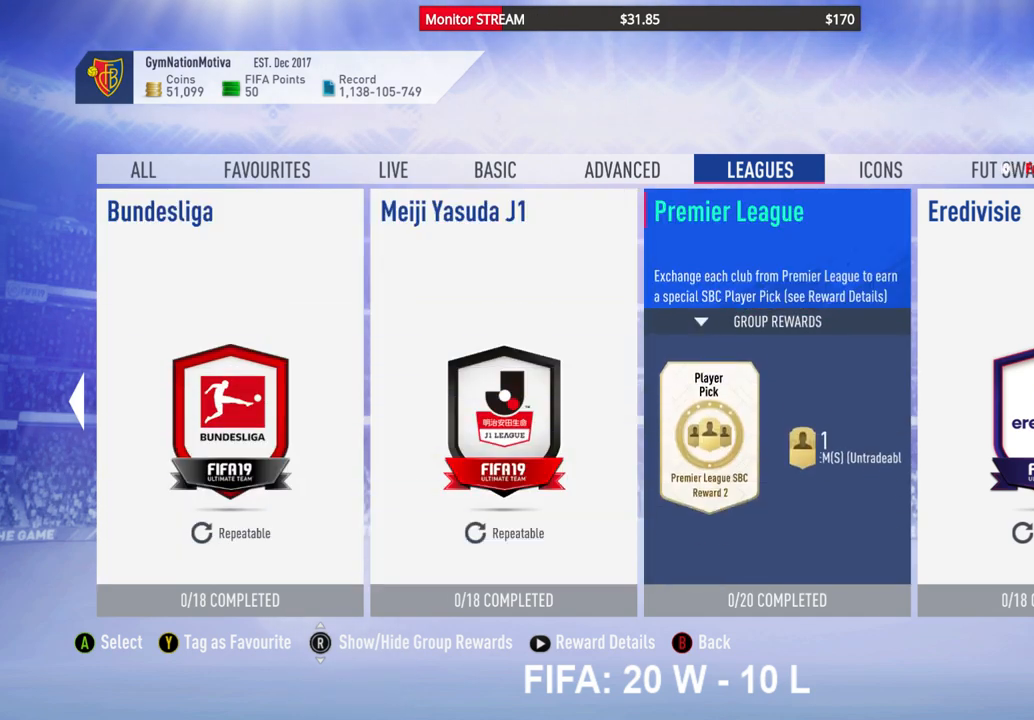
{"buttons": [], "left_stick": "center", "right_stick": "center", "events": [[167, "A", "down"], [267, "A", "up"]]}